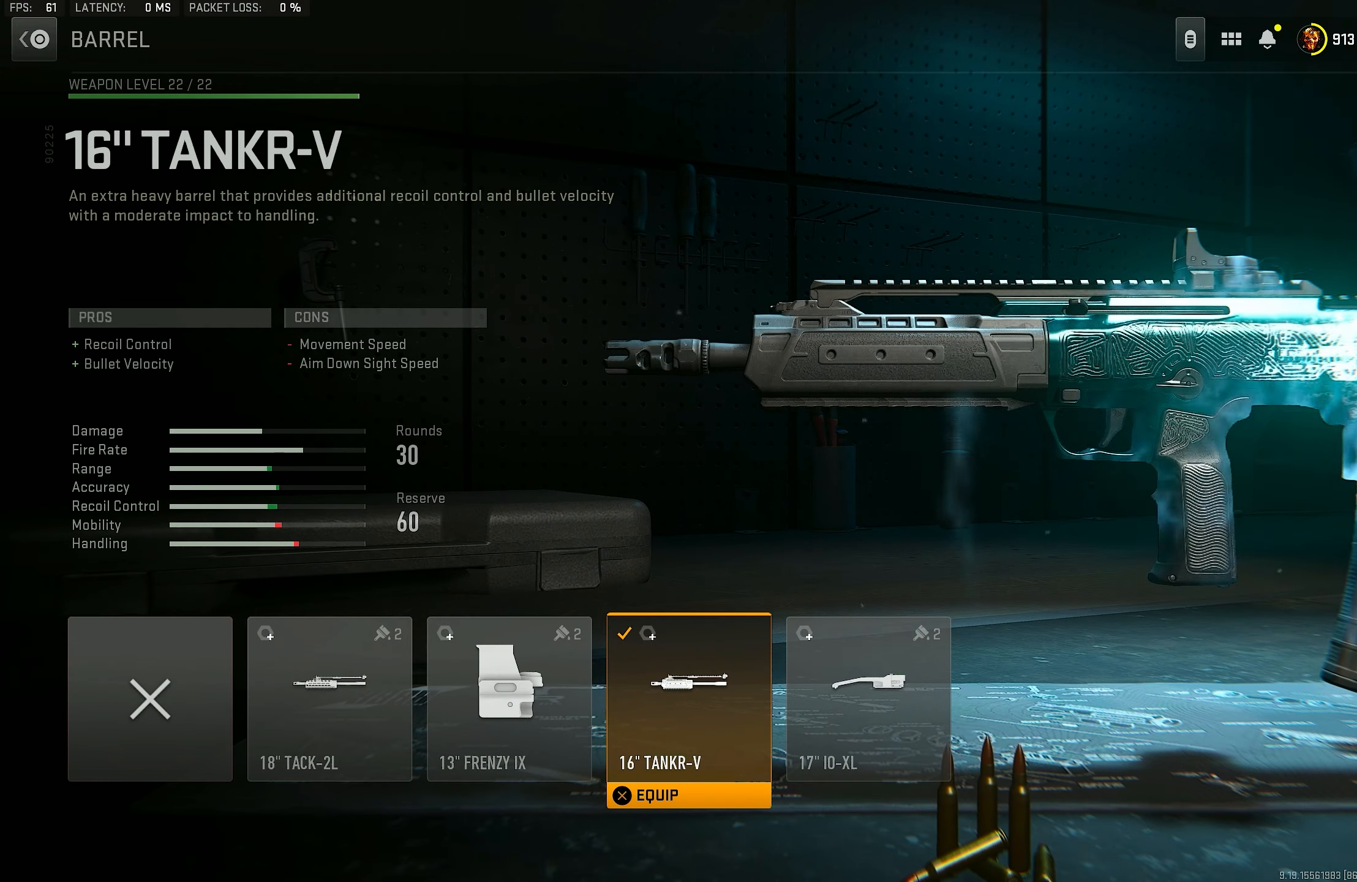
Gameplay with a controller (PlayStation layout); each line is a JSON object with the inputs held at the frame after it. "events" lists button and stick changes between this image and that frame as [ms after this image, input, new state], when the widget could be followed in between.
{"buttons": [], "left_stick": "center", "right_stick": "center", "events": []}
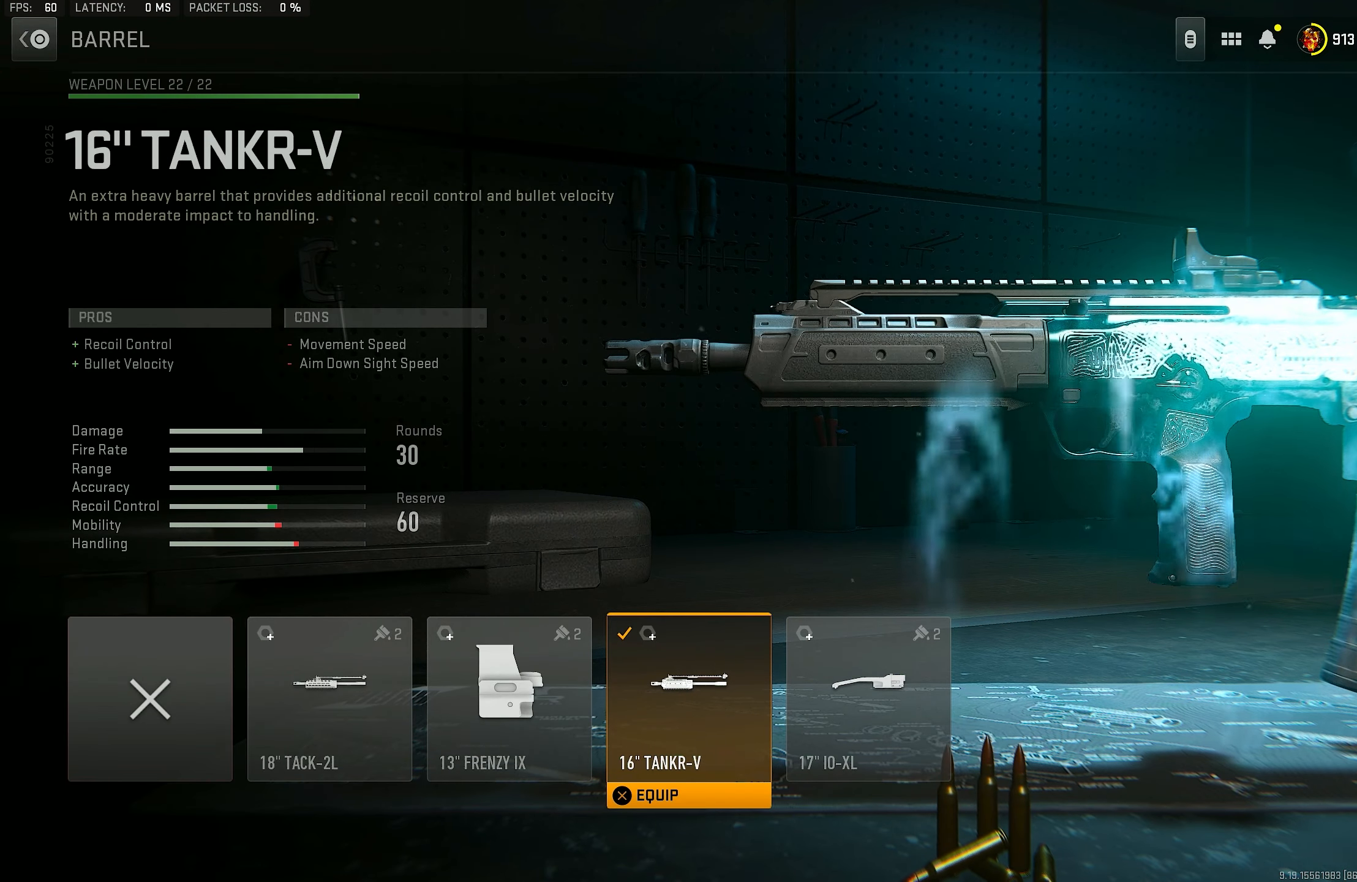
{"buttons": [], "left_stick": "center", "right_stick": "center", "events": []}
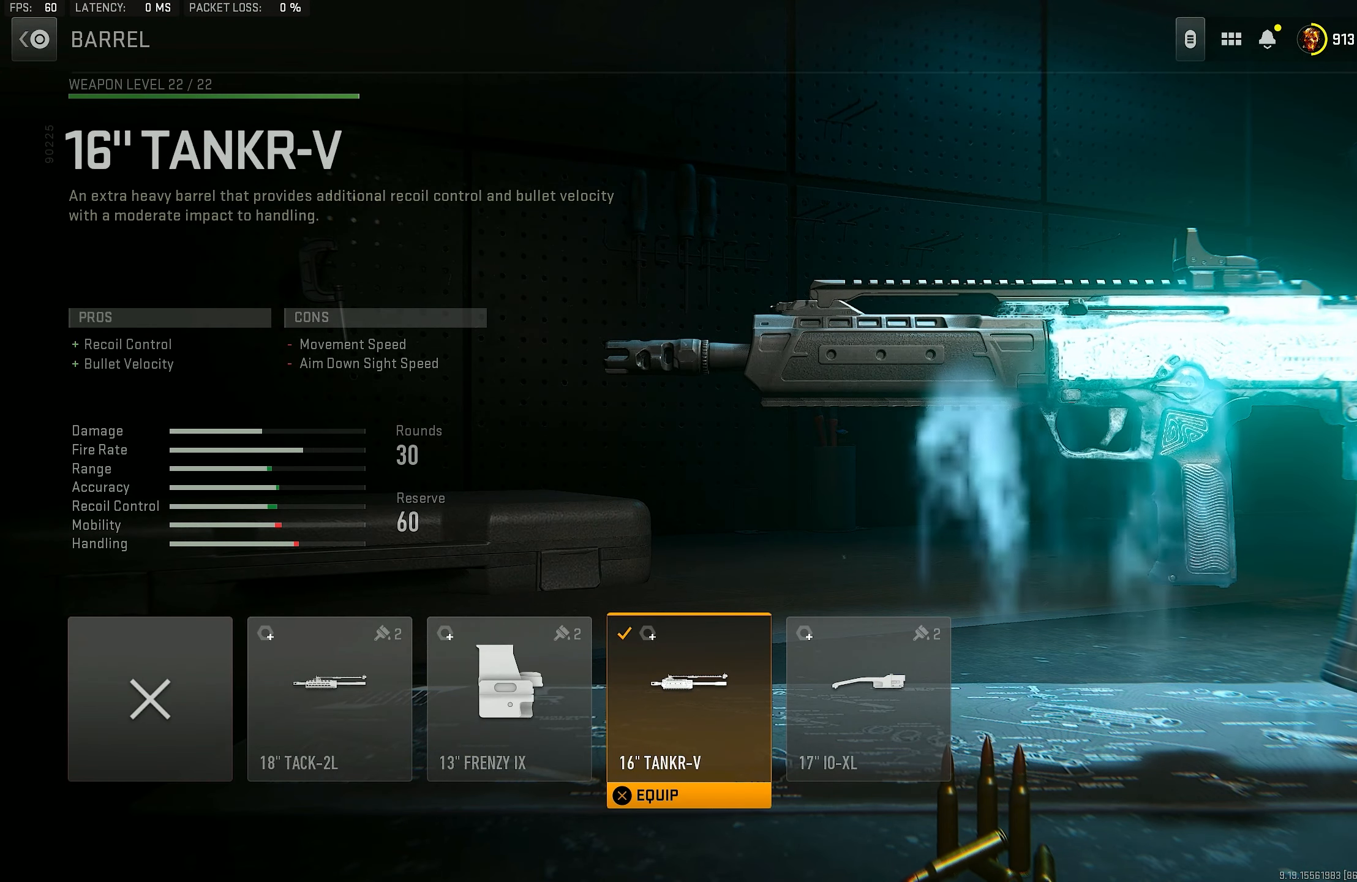
{"buttons": [], "left_stick": "center", "right_stick": "center", "events": []}
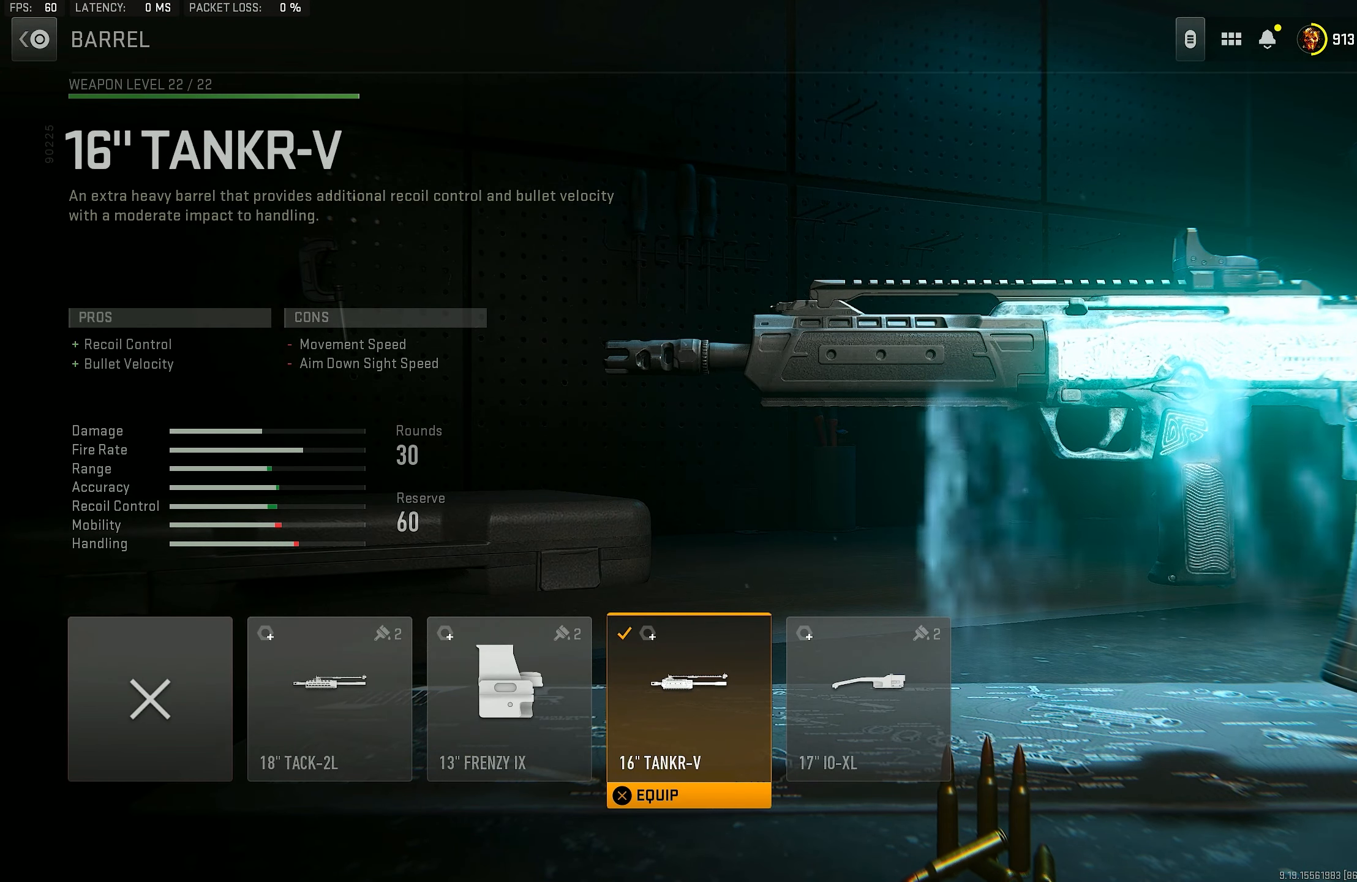
{"buttons": [], "left_stick": "center", "right_stick": "center", "events": []}
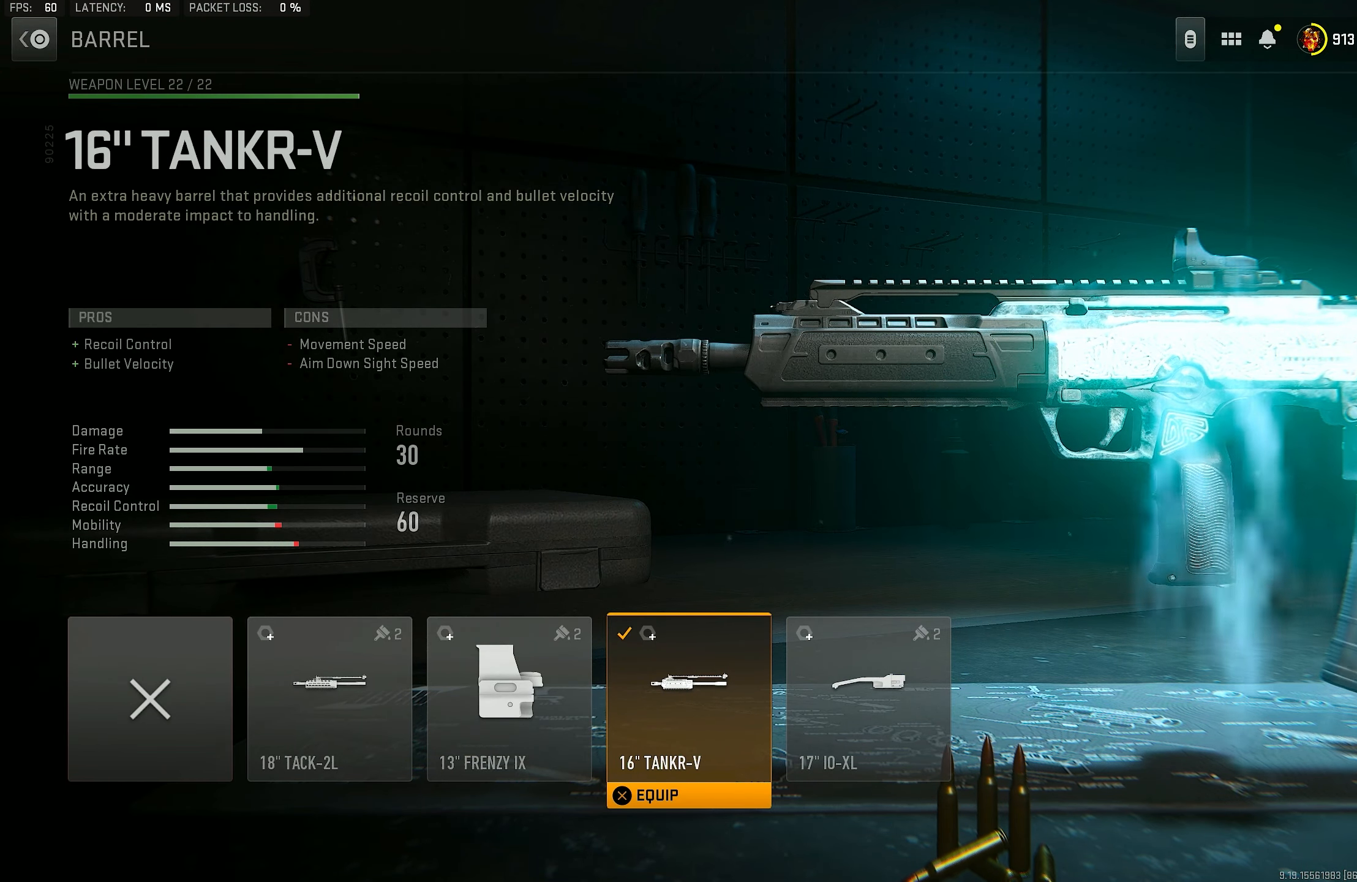
{"buttons": [], "left_stick": "center", "right_stick": "center", "events": []}
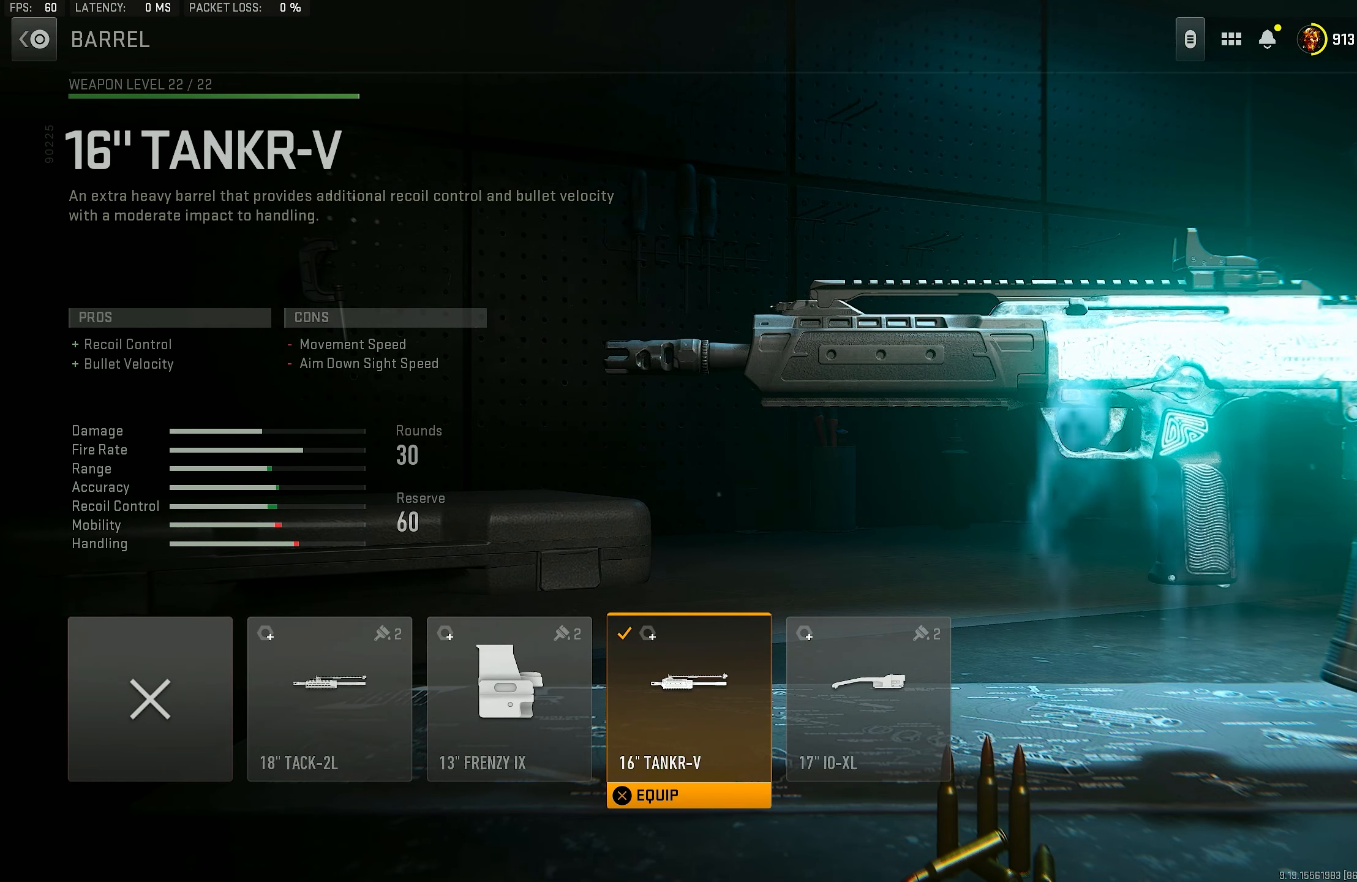
{"buttons": [], "left_stick": "center", "right_stick": "center", "events": []}
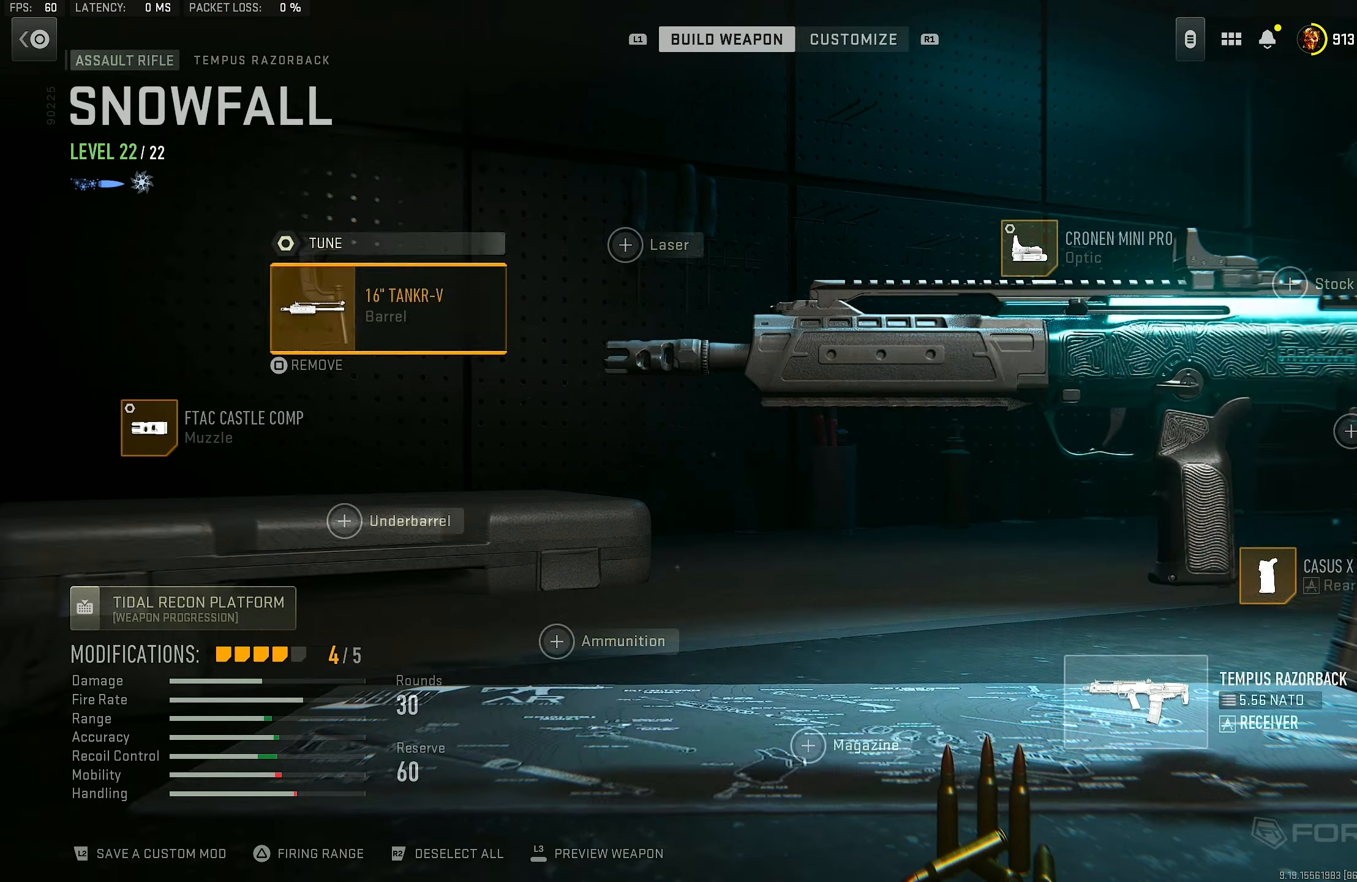
{"buttons": [], "left_stick": "center", "right_stick": "center", "events": [[200, "CIRCLE", "down"], [333, "CIRCLE", "up"]]}
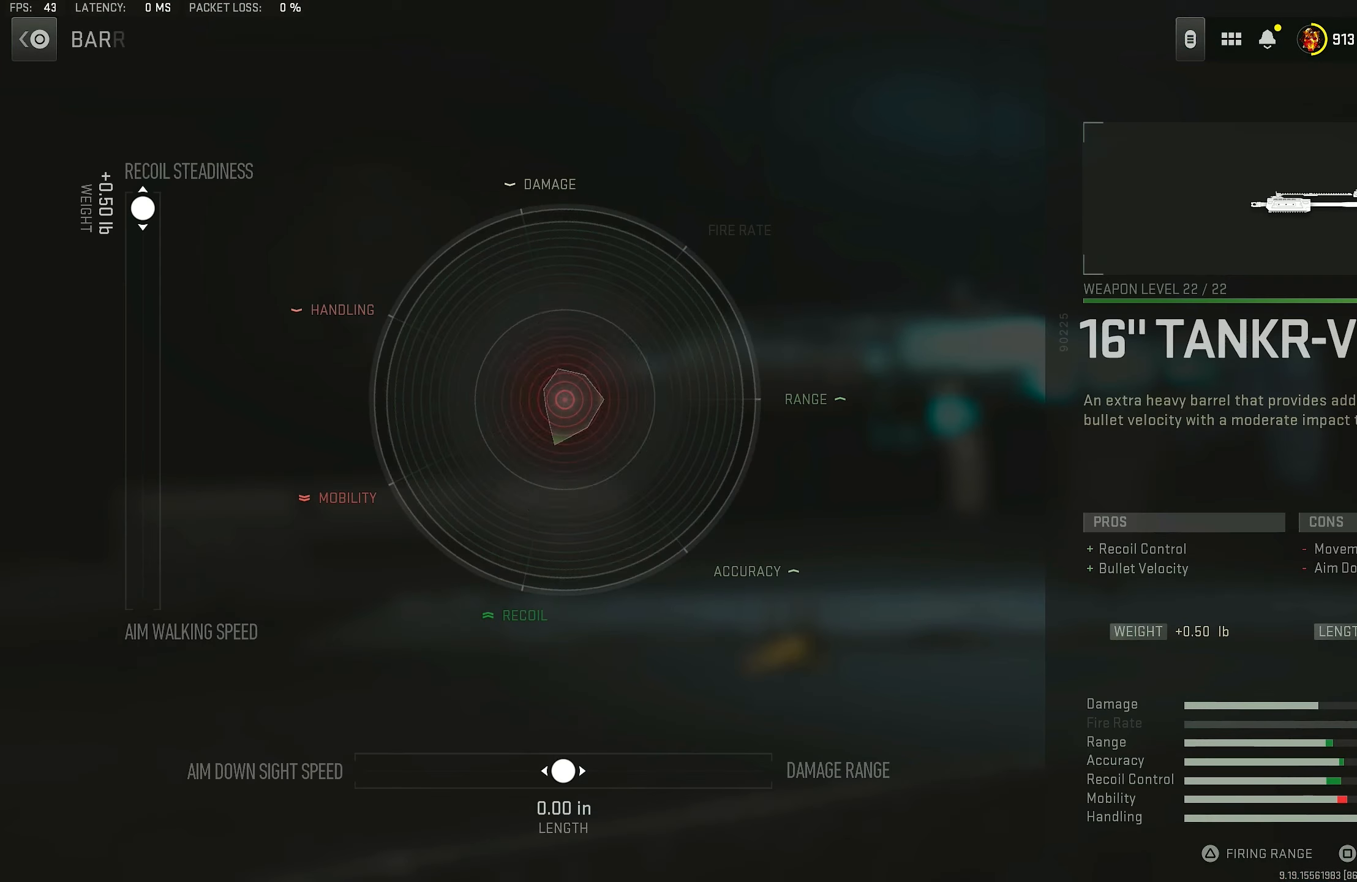
{"buttons": [], "left_stick": "center", "right_stick": "center", "events": [[33, "DPAD_UP", "down"], [133, "DPAD_UP", "up"], [266, "CROSS", "down"], [333, "CROSS", "up"]]}
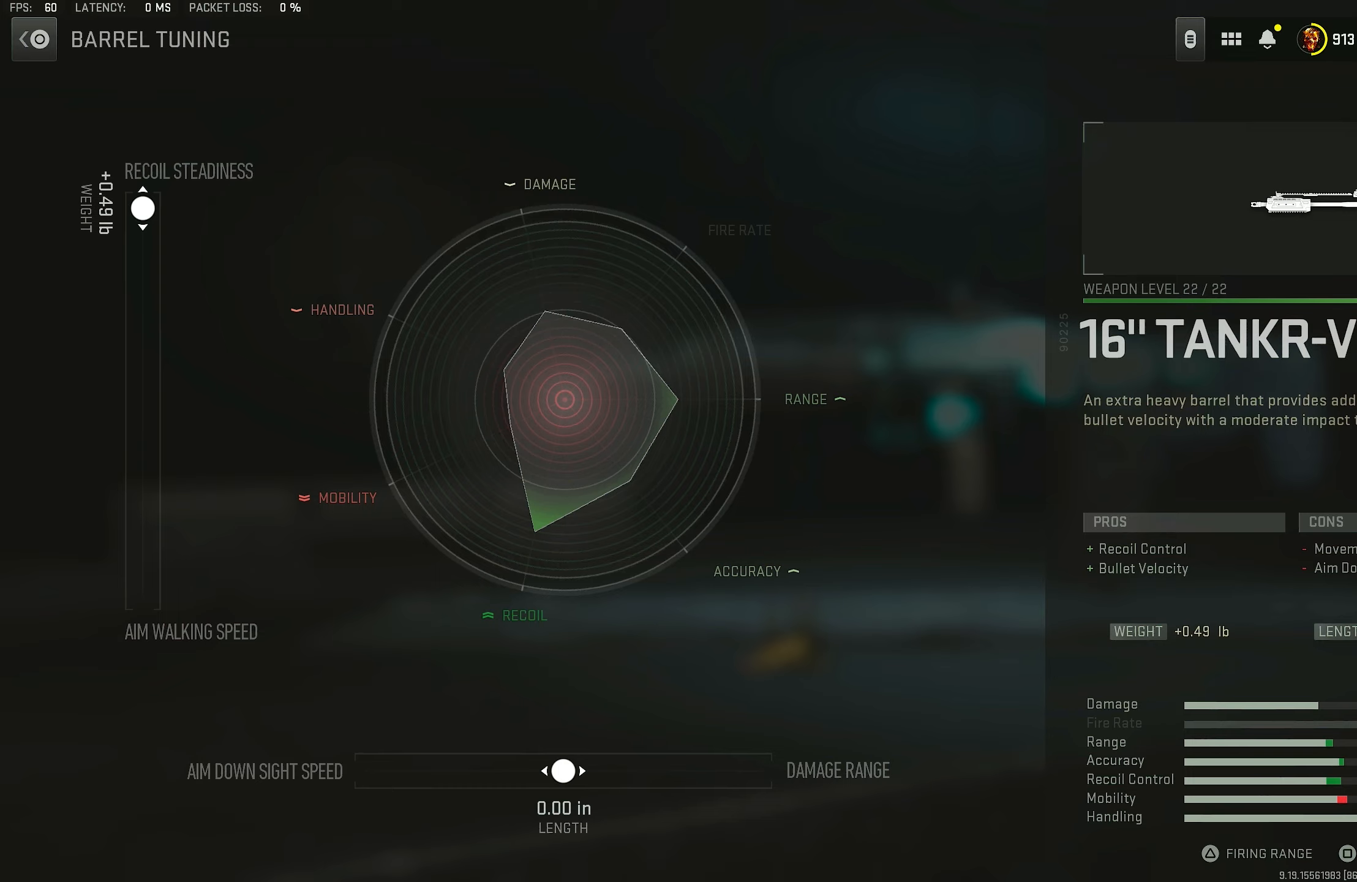
{"buttons": [], "left_stick": "center", "right_stick": "center", "events": []}
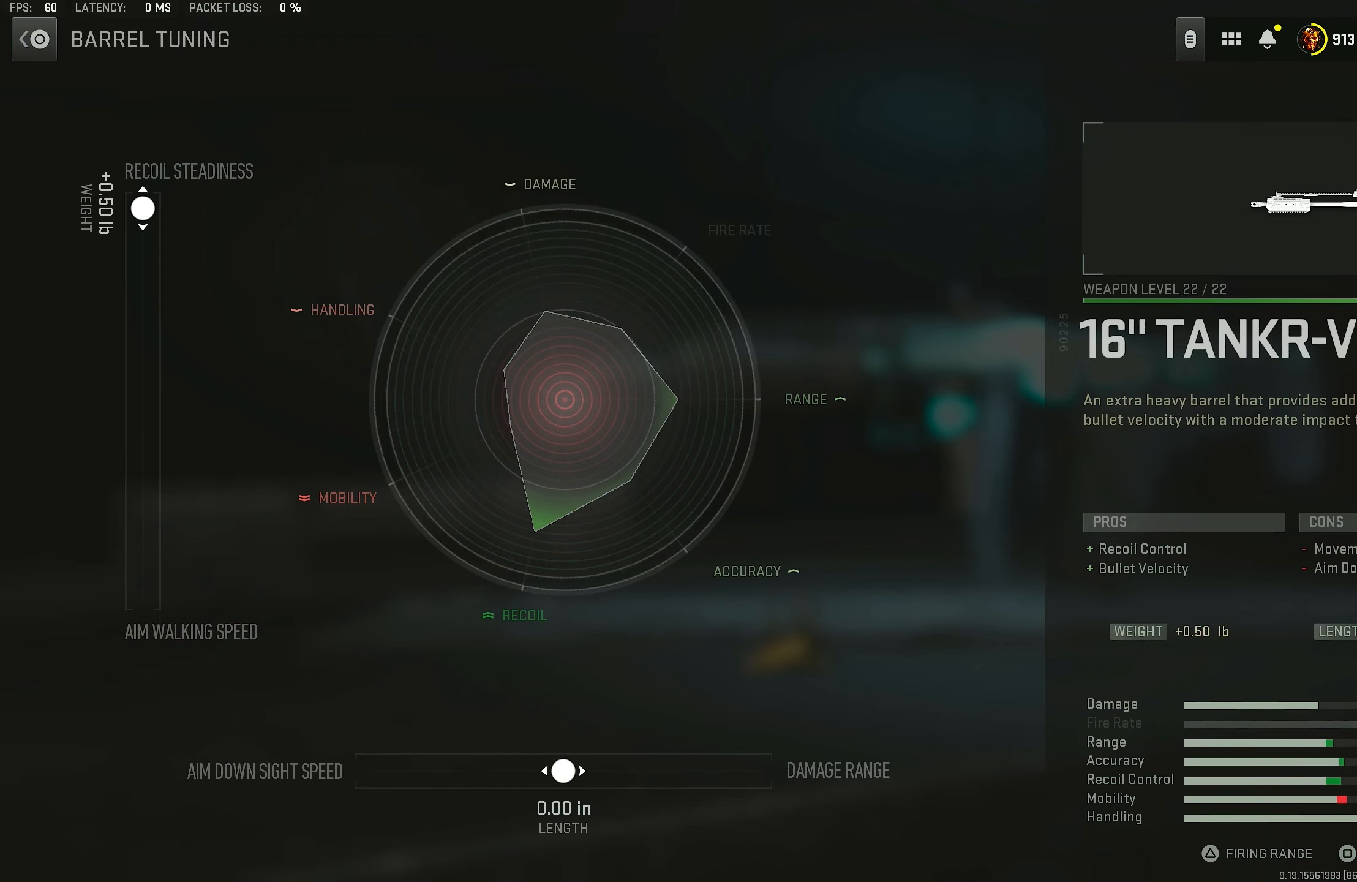
{"buttons": [], "left_stick": "up", "right_stick": "center", "events": [[133, "left_stick", "up"]]}
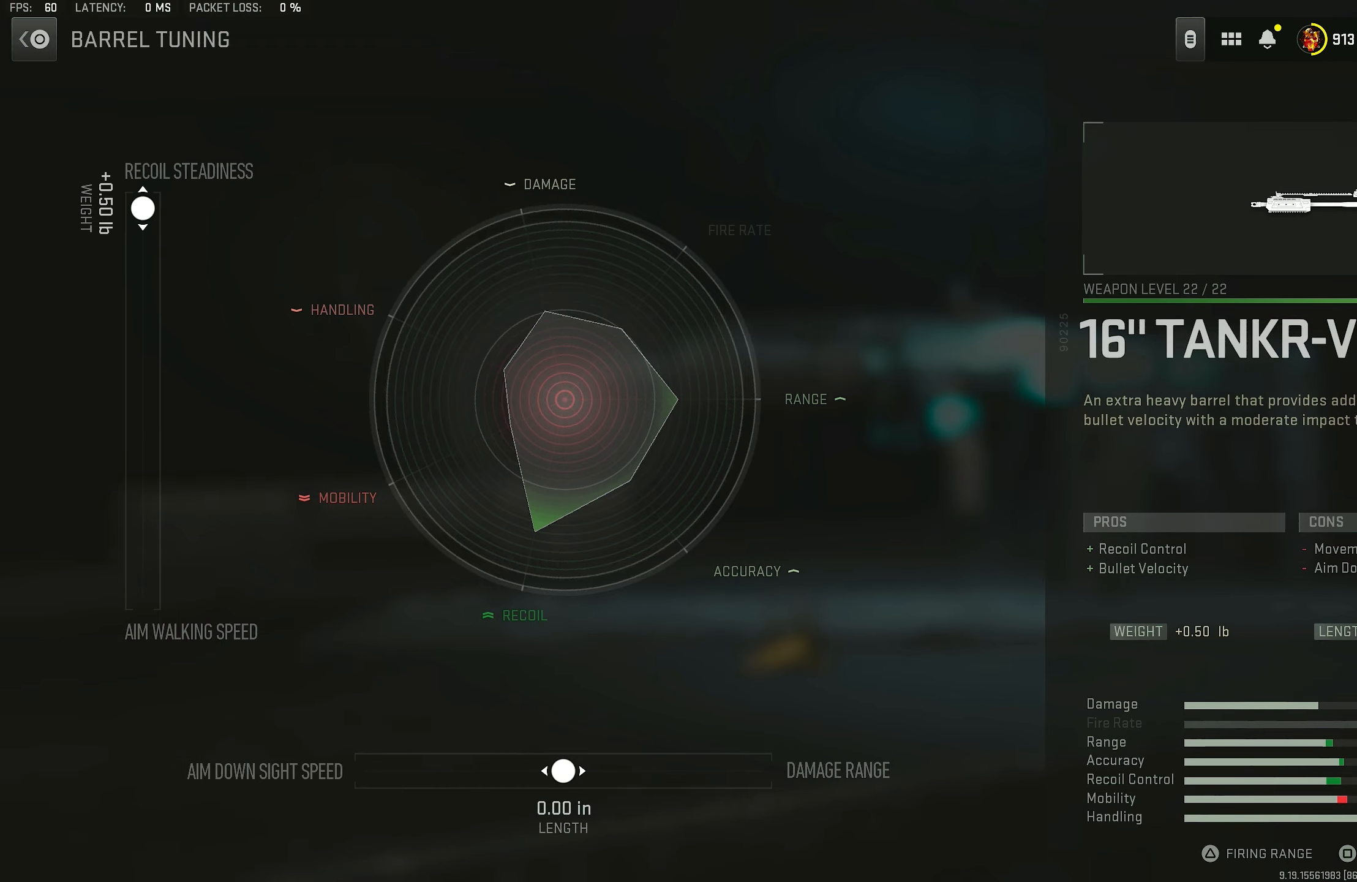
{"buttons": [], "left_stick": "up", "right_stick": "center", "events": []}
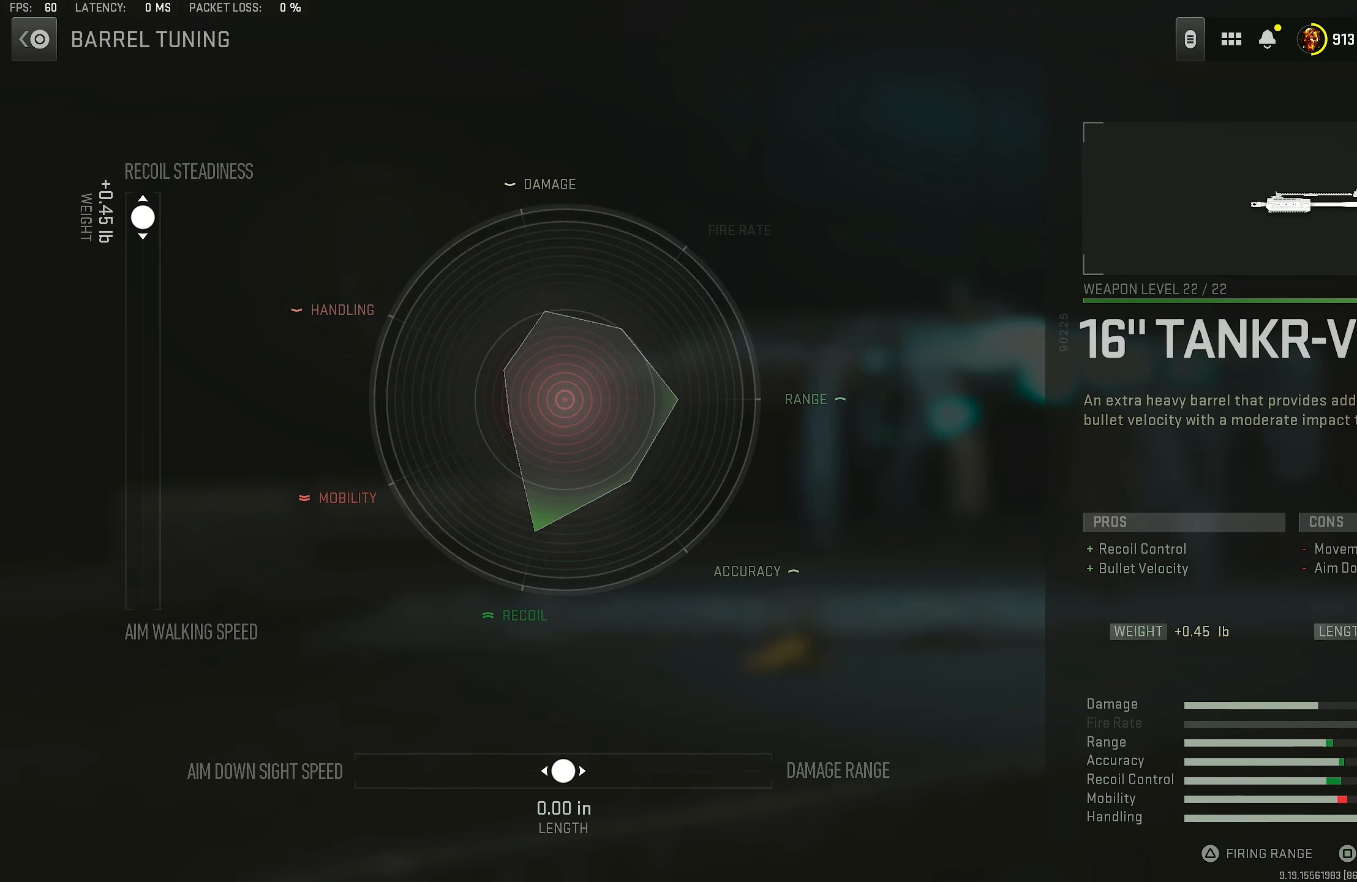
{"buttons": [], "left_stick": "center", "right_stick": "center", "events": [[200, "left_stick", "center"]]}
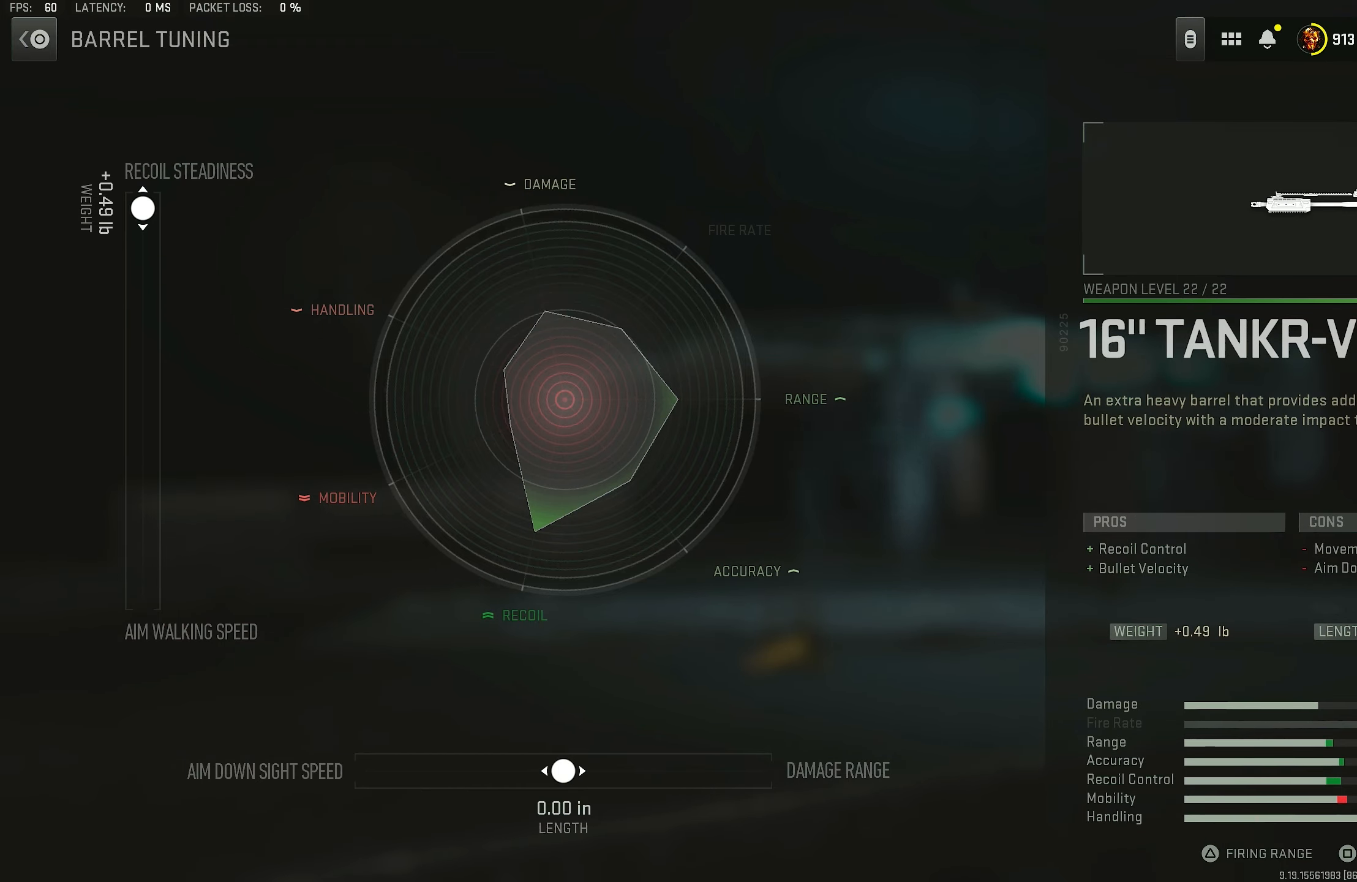
{"buttons": [], "left_stick": "up", "right_stick": "center", "events": [[133, "left_stick", "up"]]}
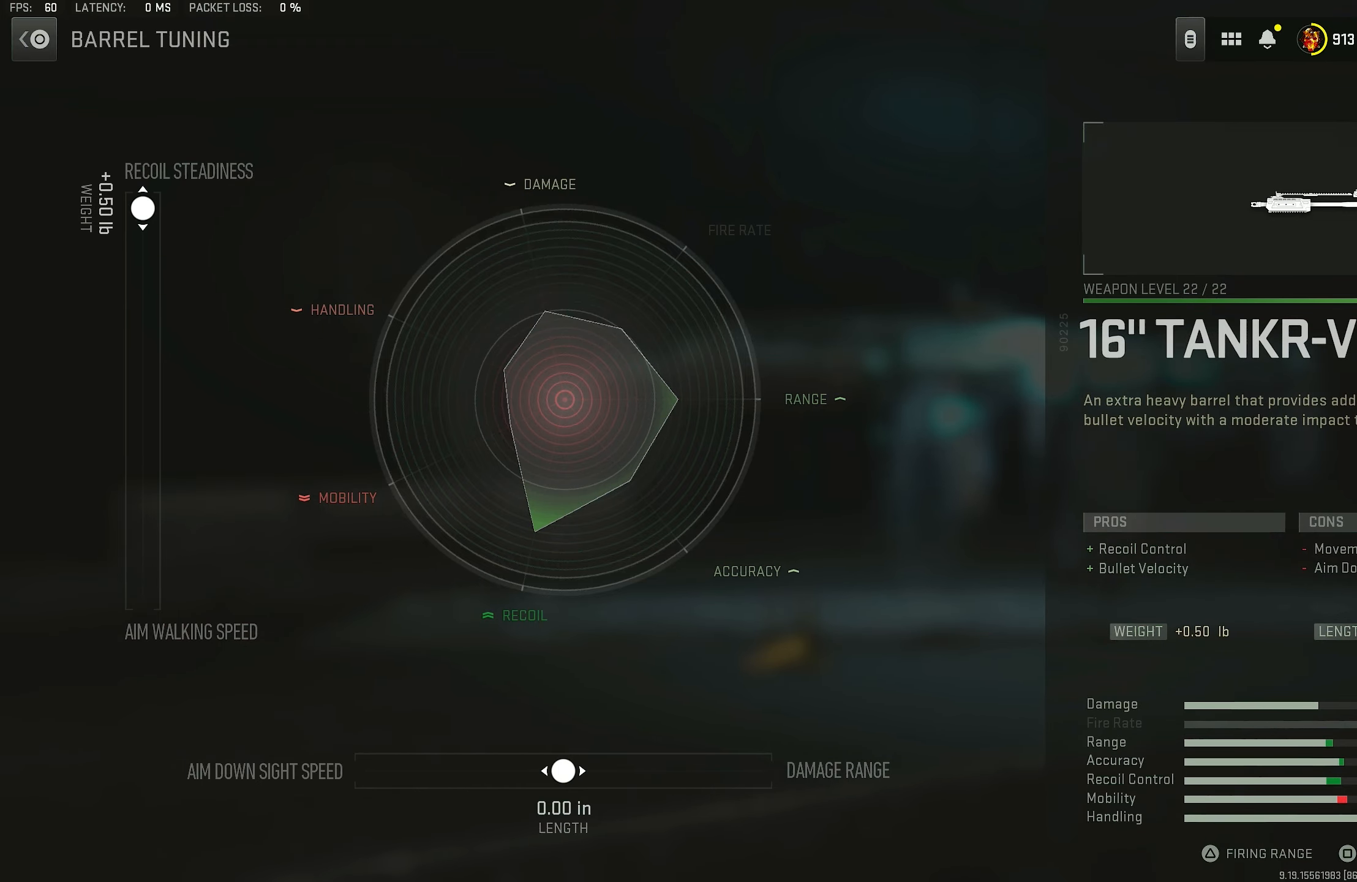
{"buttons": [], "left_stick": "up", "right_stick": "center", "events": []}
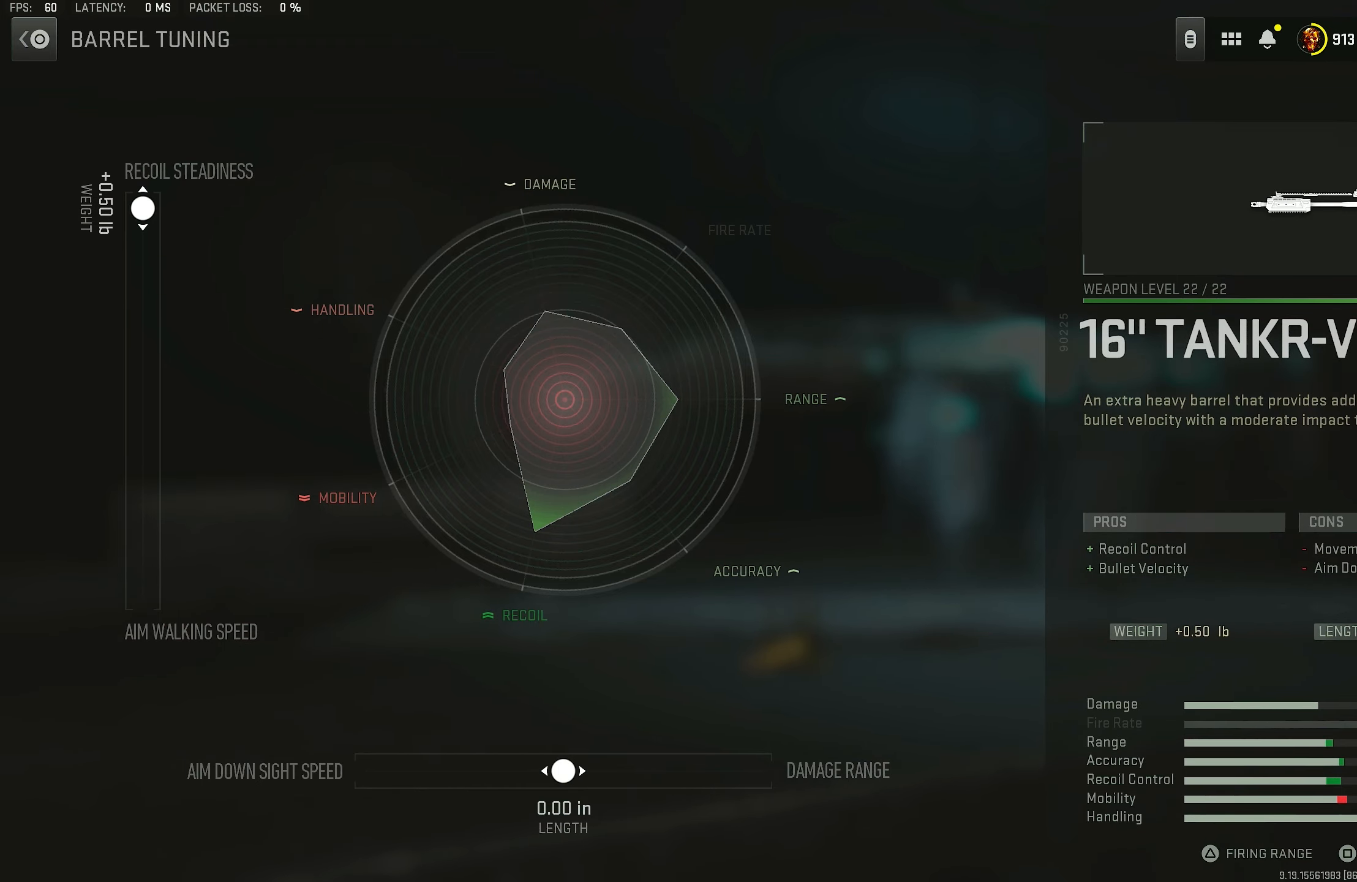
{"buttons": [], "left_stick": "up", "right_stick": "center", "events": []}
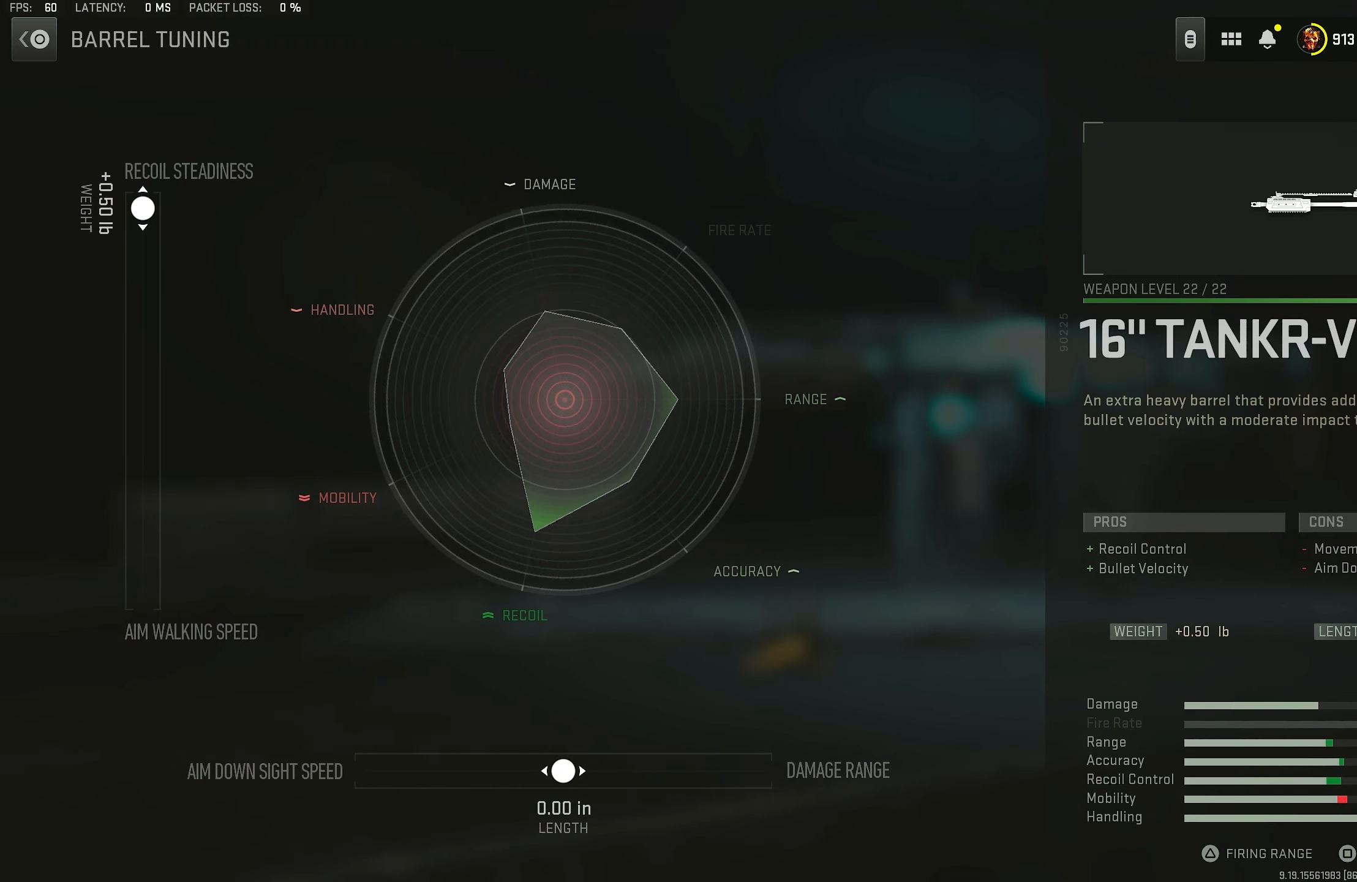
{"buttons": [], "left_stick": "up", "right_stick": "center", "events": []}
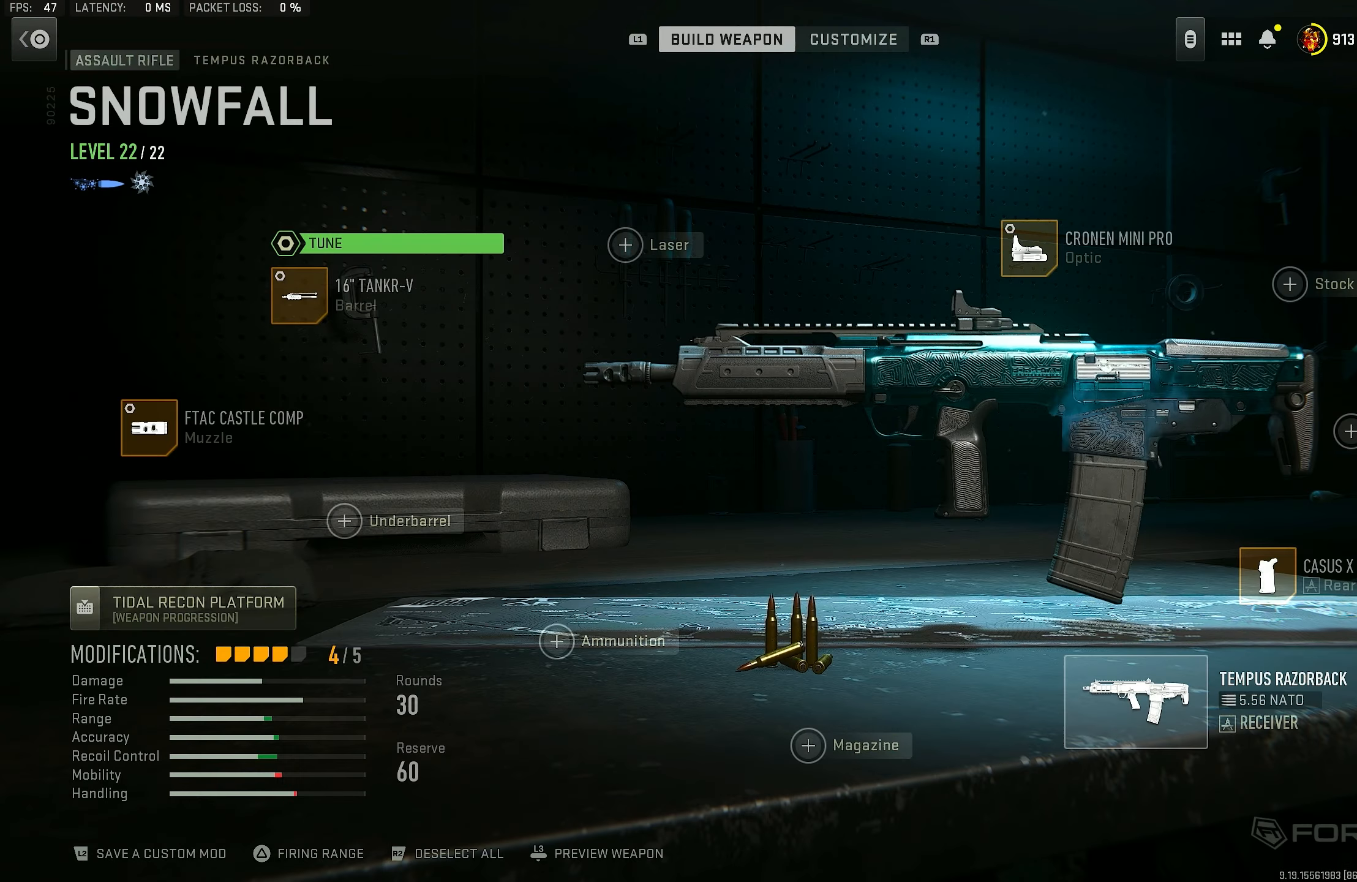
{"buttons": [], "left_stick": "center", "right_stick": "center", "events": [[33, "CIRCLE", "down"], [167, "CIRCLE", "up"], [300, "left_stick", "center"], [433, "DPAD_RIGHT", "down"], [500, "DPAD_RIGHT", "up"]]}
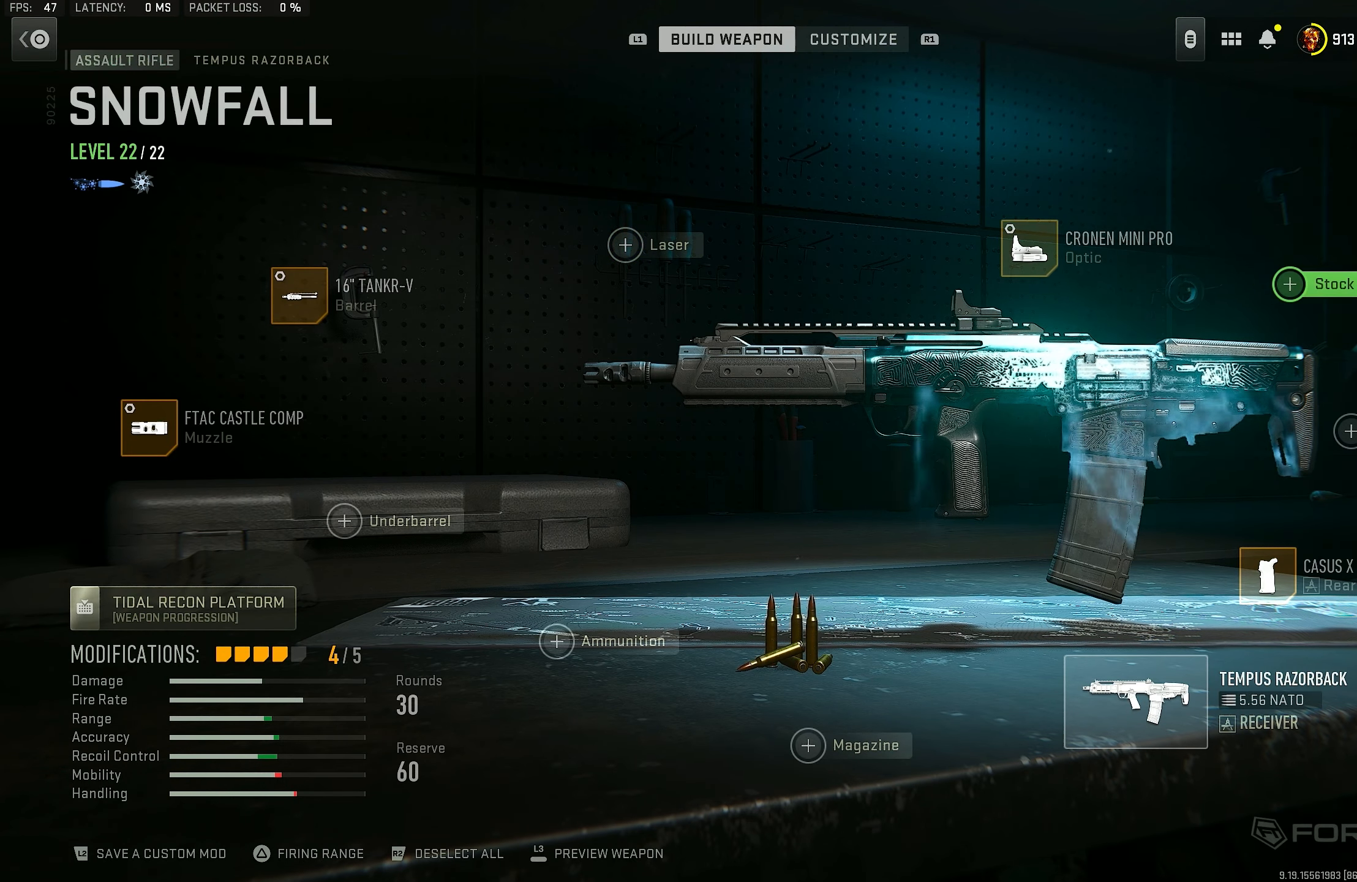
{"buttons": [], "left_stick": "center", "right_stick": "center", "events": [[100, "DPAD_RIGHT", "down"], [233, "DPAD_RIGHT", "up"], [267, "DPAD_RIGHT", "down"], [333, "DPAD_RIGHT", "up"]]}
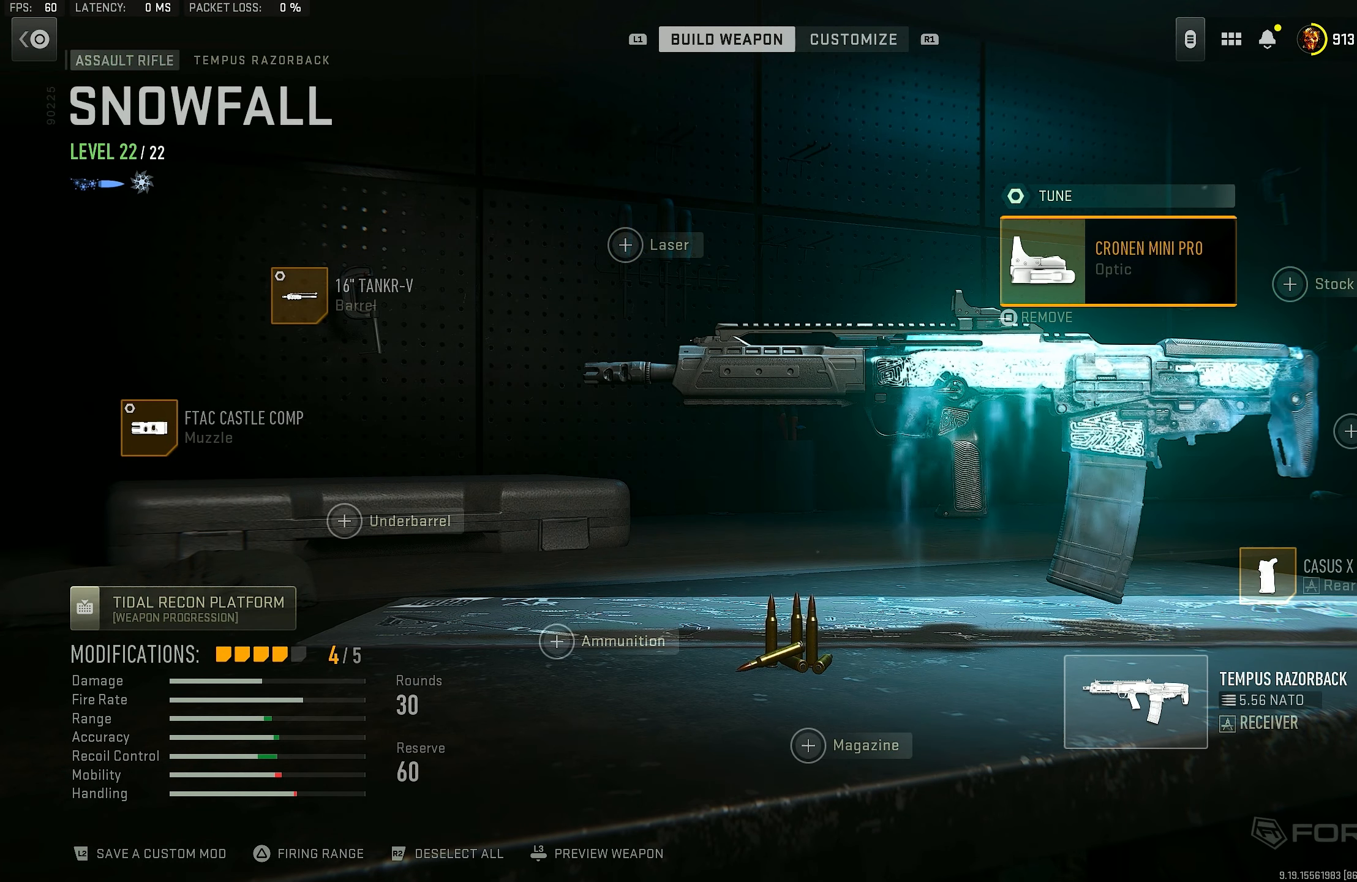
{"buttons": ["CROSS"], "left_stick": "center", "right_stick": "center", "events": [[34, "DPAD_LEFT", "down"], [100, "DPAD_LEFT", "up"], [500, "CROSS", "down"]]}
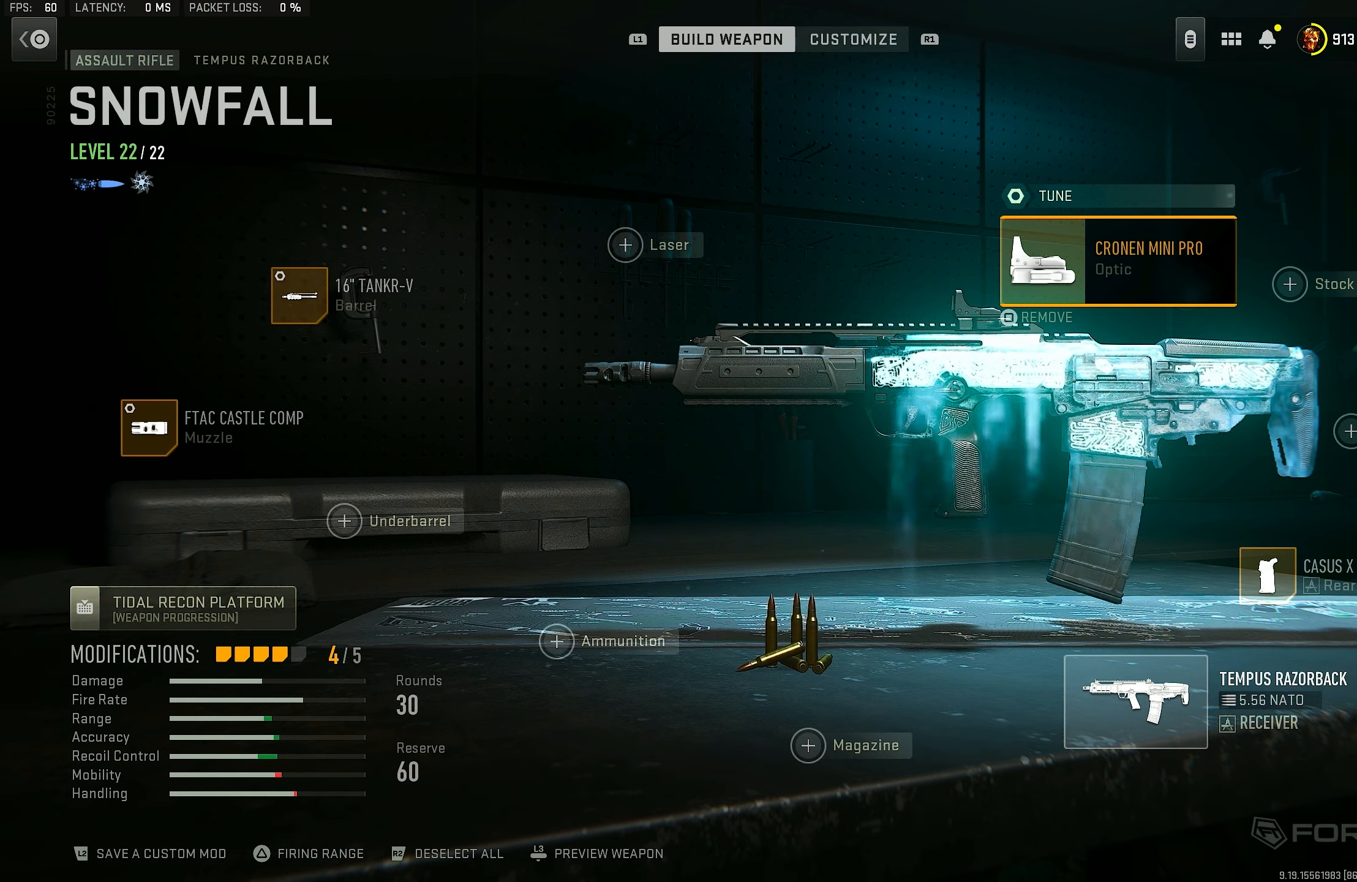
{"buttons": [], "left_stick": "center", "right_stick": "center", "events": [[134, "CROSS", "up"]]}
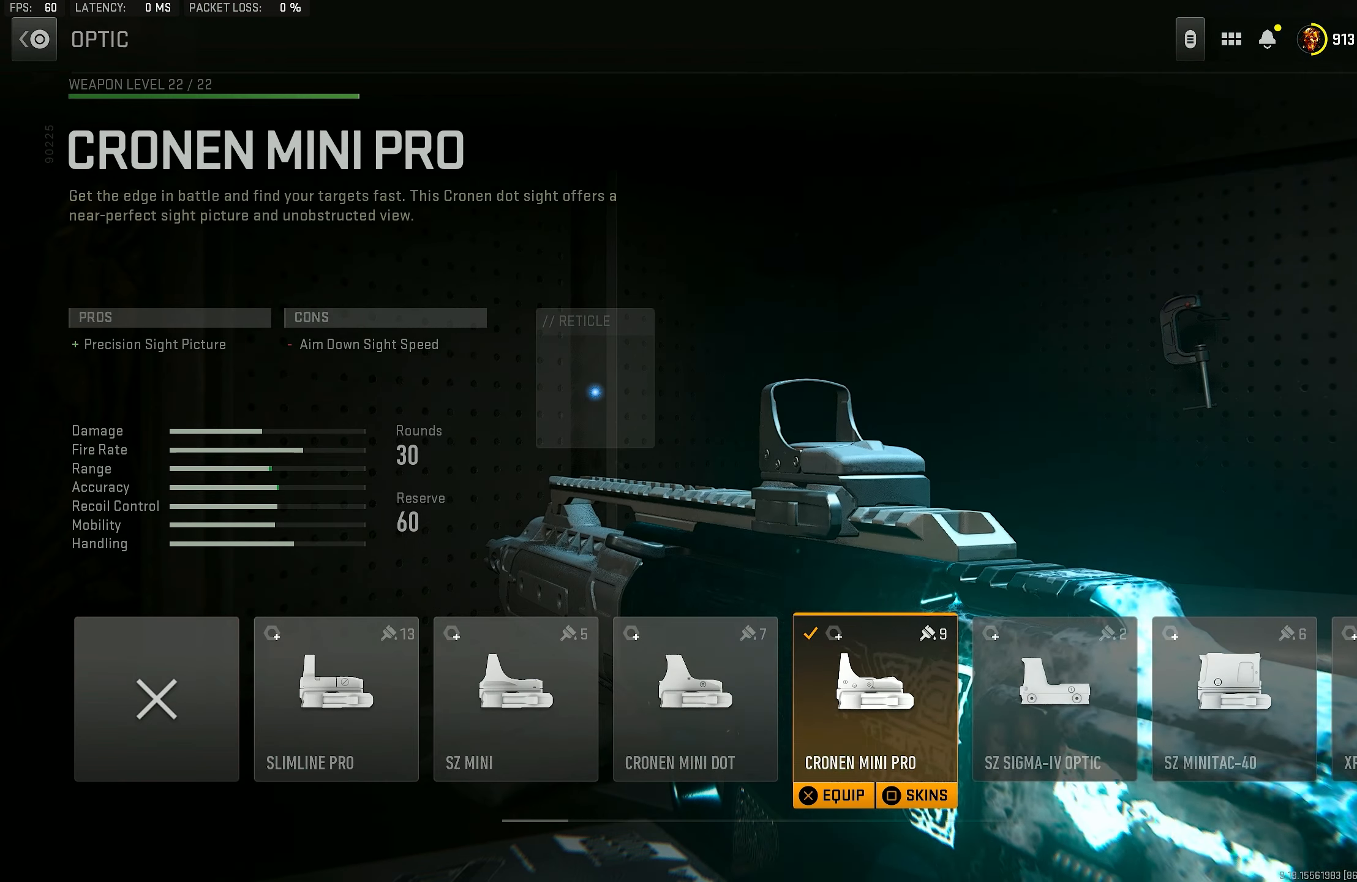
{"buttons": [], "left_stick": "center", "right_stick": "center", "events": []}
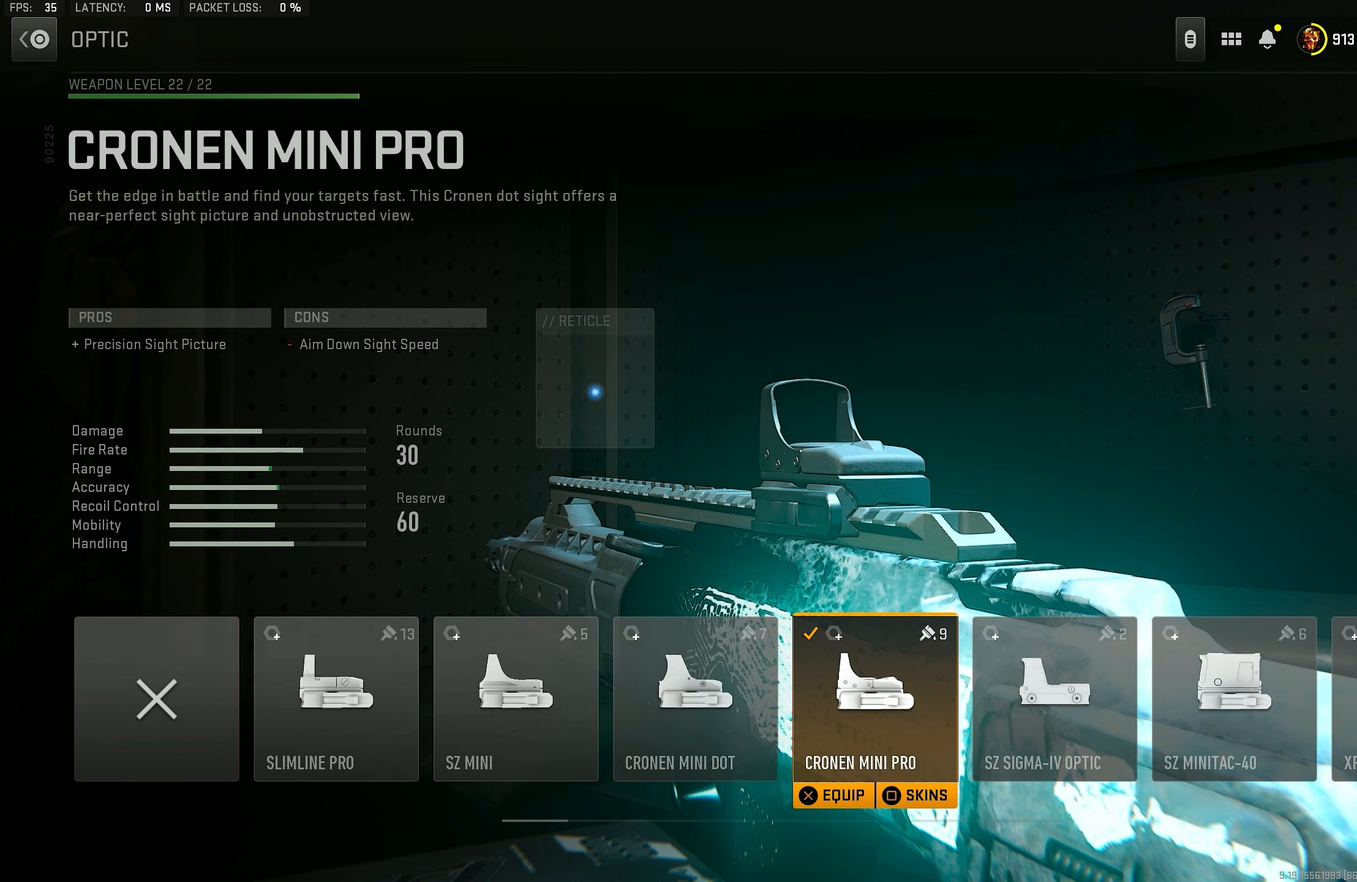
{"buttons": [], "left_stick": "center", "right_stick": "center", "events": []}